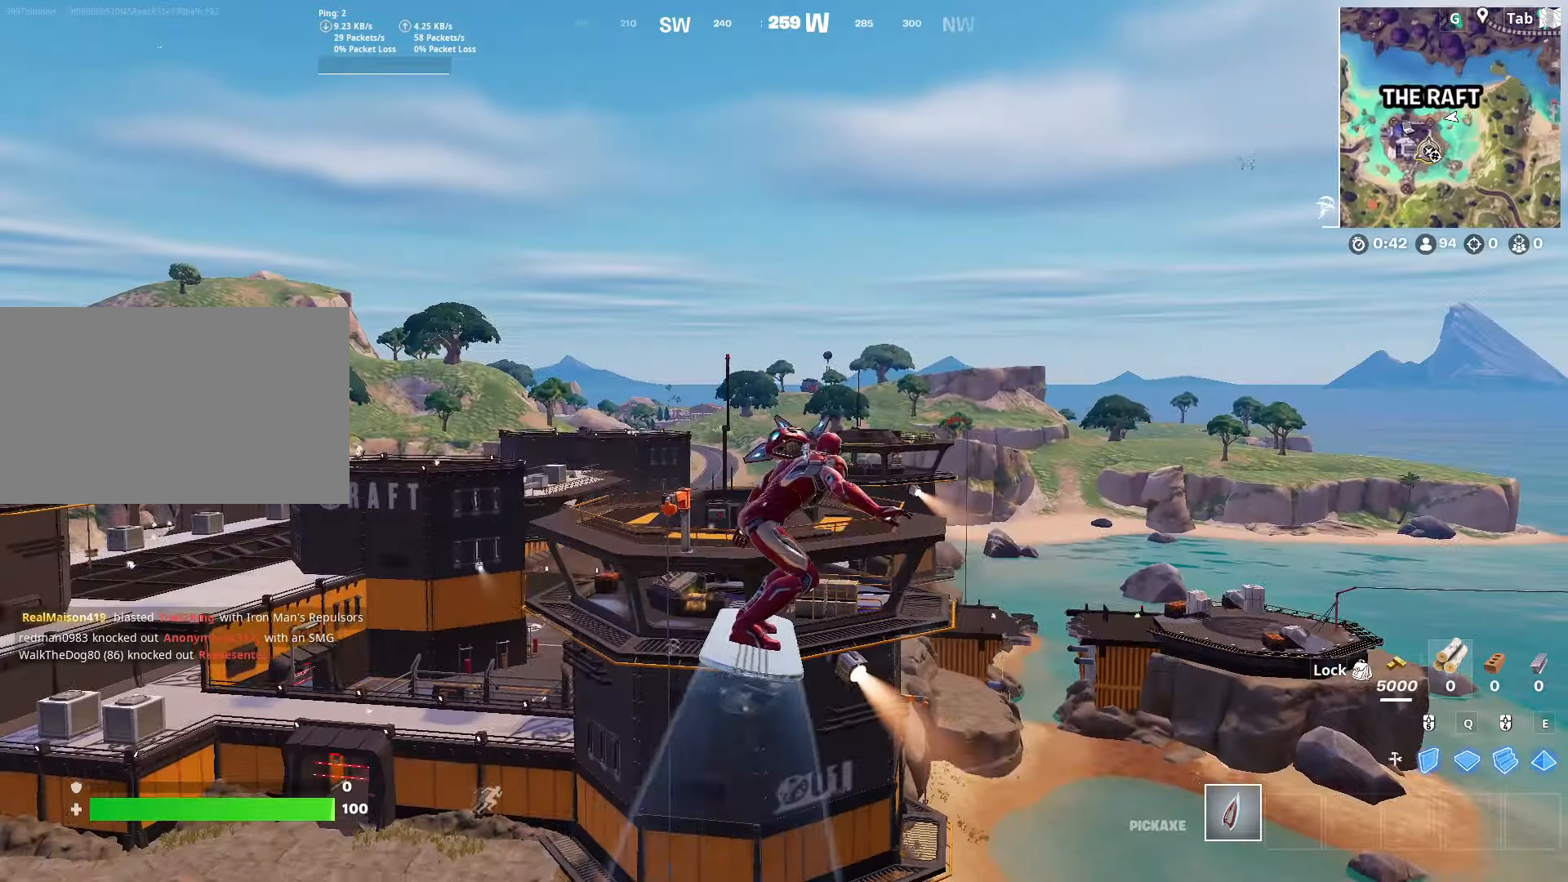
Gameplay with keyboard and mouse; each line is a JSON object with the keys and mouse buttons held at the frame after it. "events" lists presses ("down") and releases ("up") of "1", "2", "3", "4", "5", "a", "alt", "c", "caps_lock", "ctrl", "d", "e", "f", "g", "q", "r", "s", "shift", "space", "t", "tab", "v", "w", "x", "z", "mouse_left", "mouse_wheel" and "mouse_right" between this image and that frame as [ms after this image, input, new state], when the widget could be followed in between. "mouse_left", "mouse_wheel", "mouse_right" = the "left", "wheel", "right" buttons of the "mouse" list. No other keys are recorded. "wheel" means that the mouse wheel is clicked or scrolled. "mouse_move" is the direction in which the mouse moves at that frame (one of eight, or "still"), when it could be read.
{"keys": [], "mouse": [], "mouse_move": "left", "events": []}
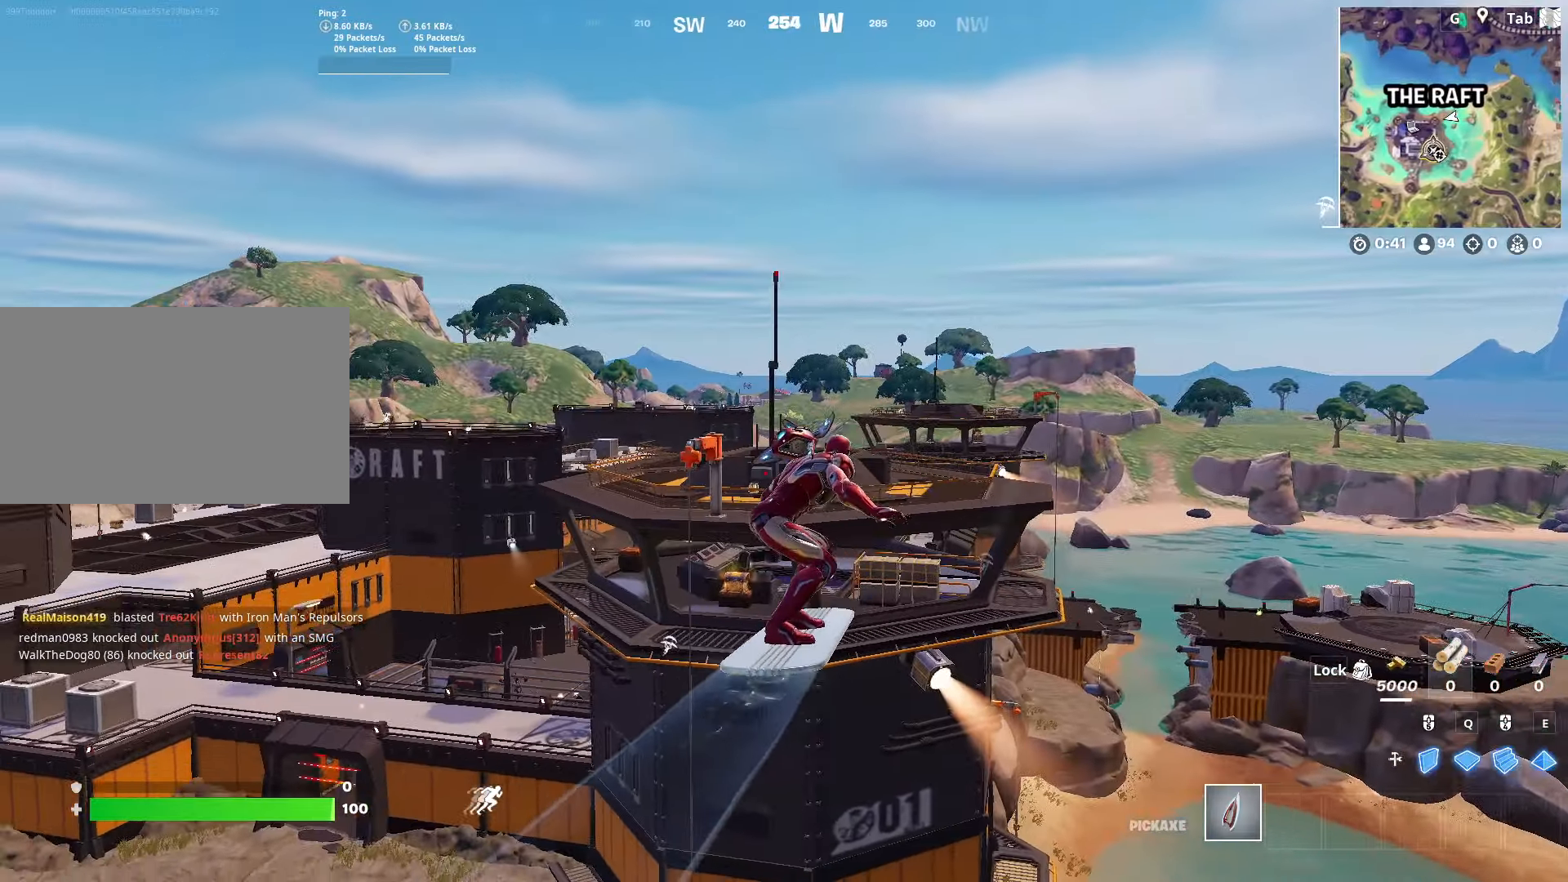
{"keys": ["w"], "mouse": [], "mouse_move": "still", "events": [[451, "w", "down"]]}
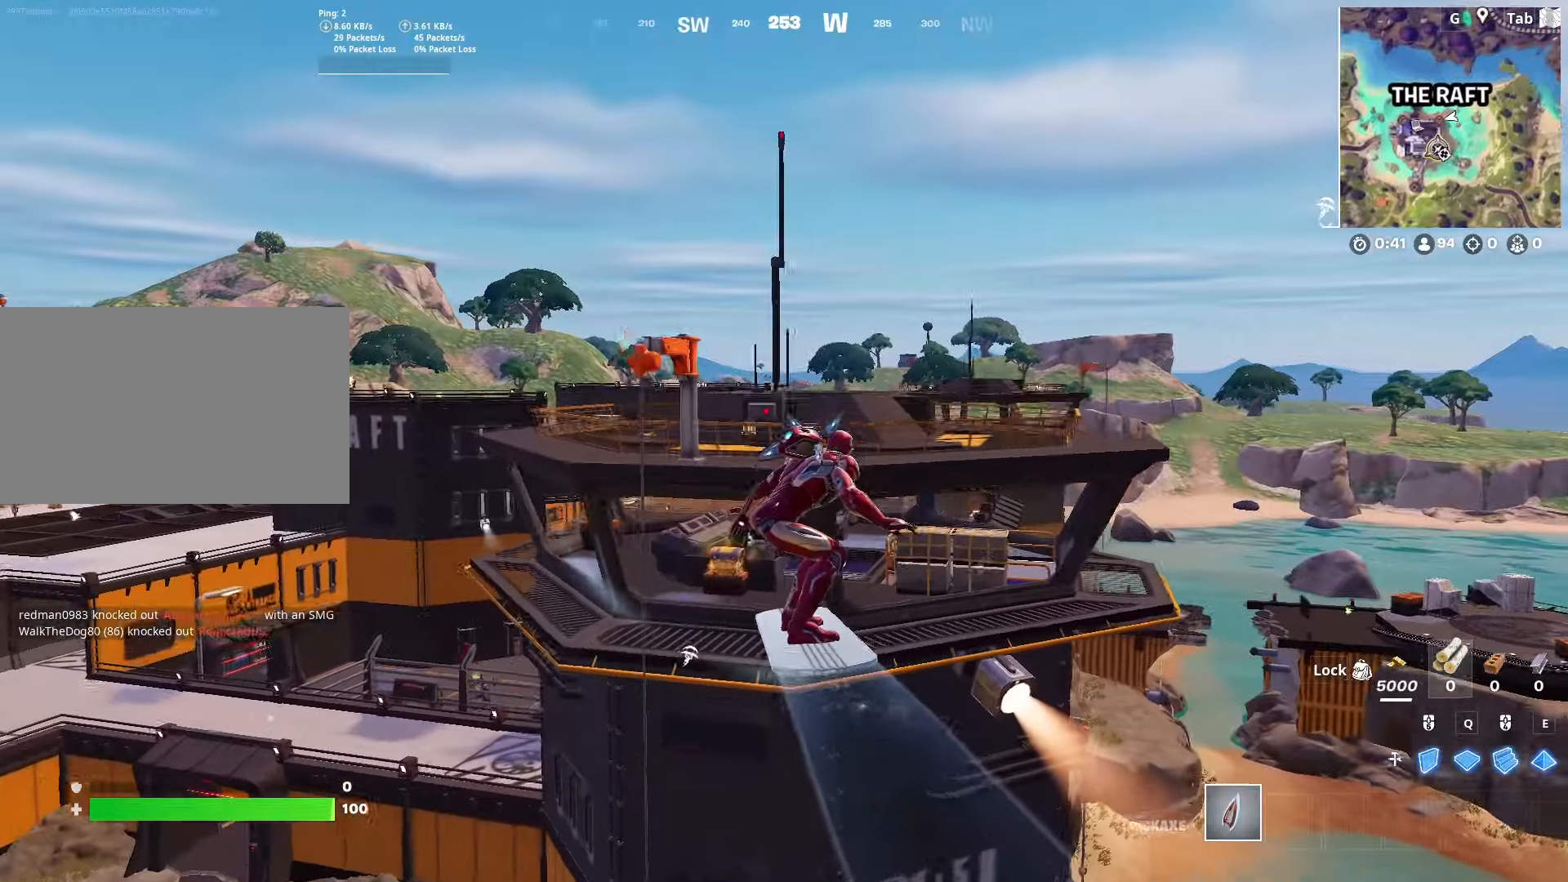
{"keys": ["w"], "mouse": [], "mouse_move": "still", "events": []}
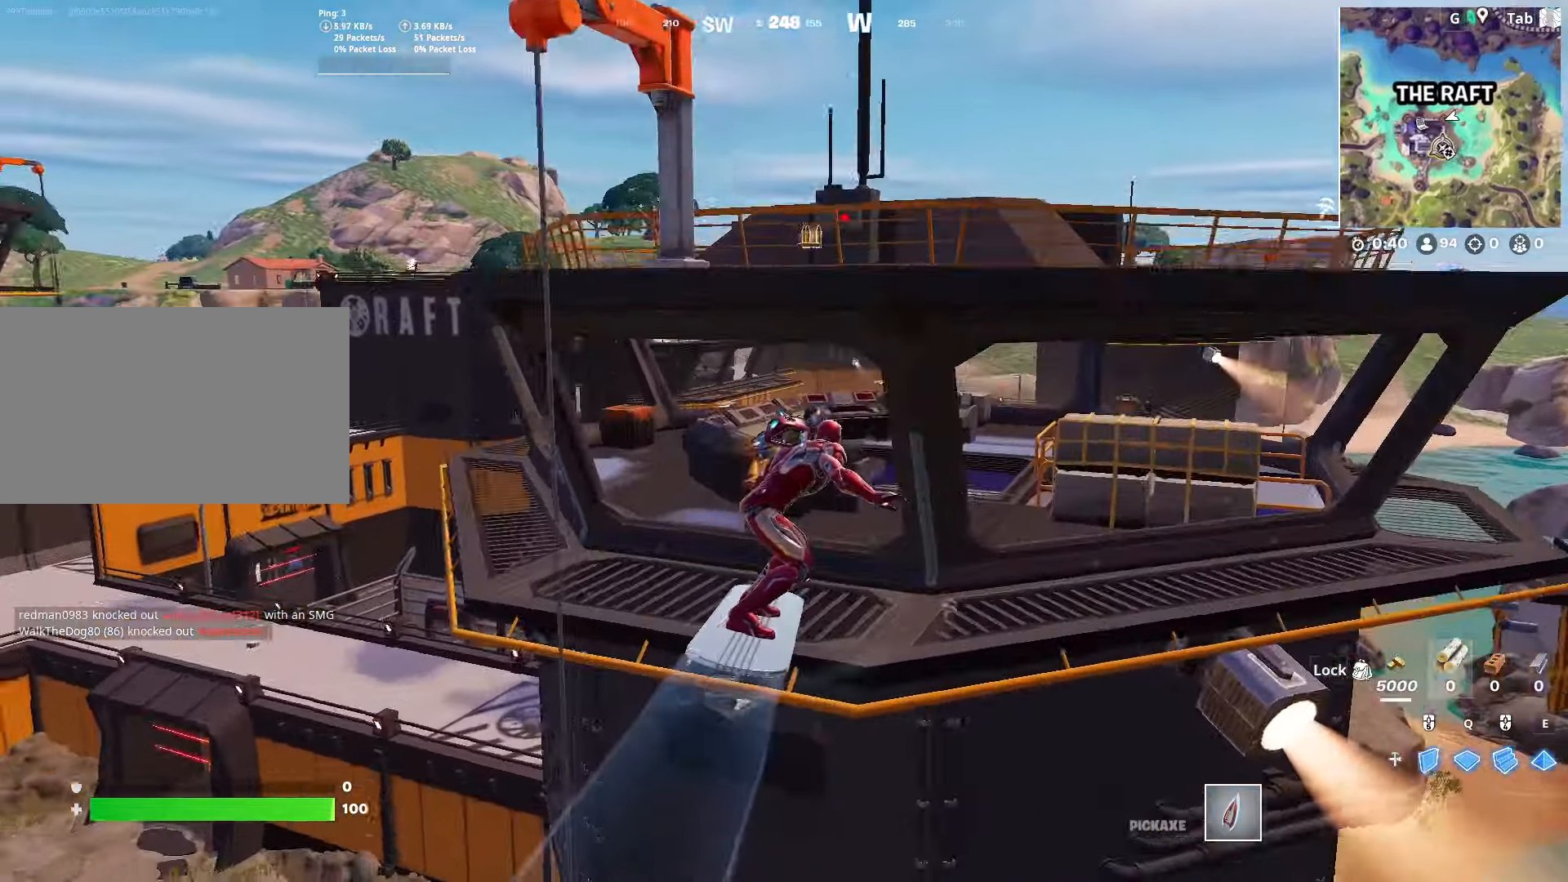
{"keys": ["w"], "mouse": [], "mouse_move": "left", "events": []}
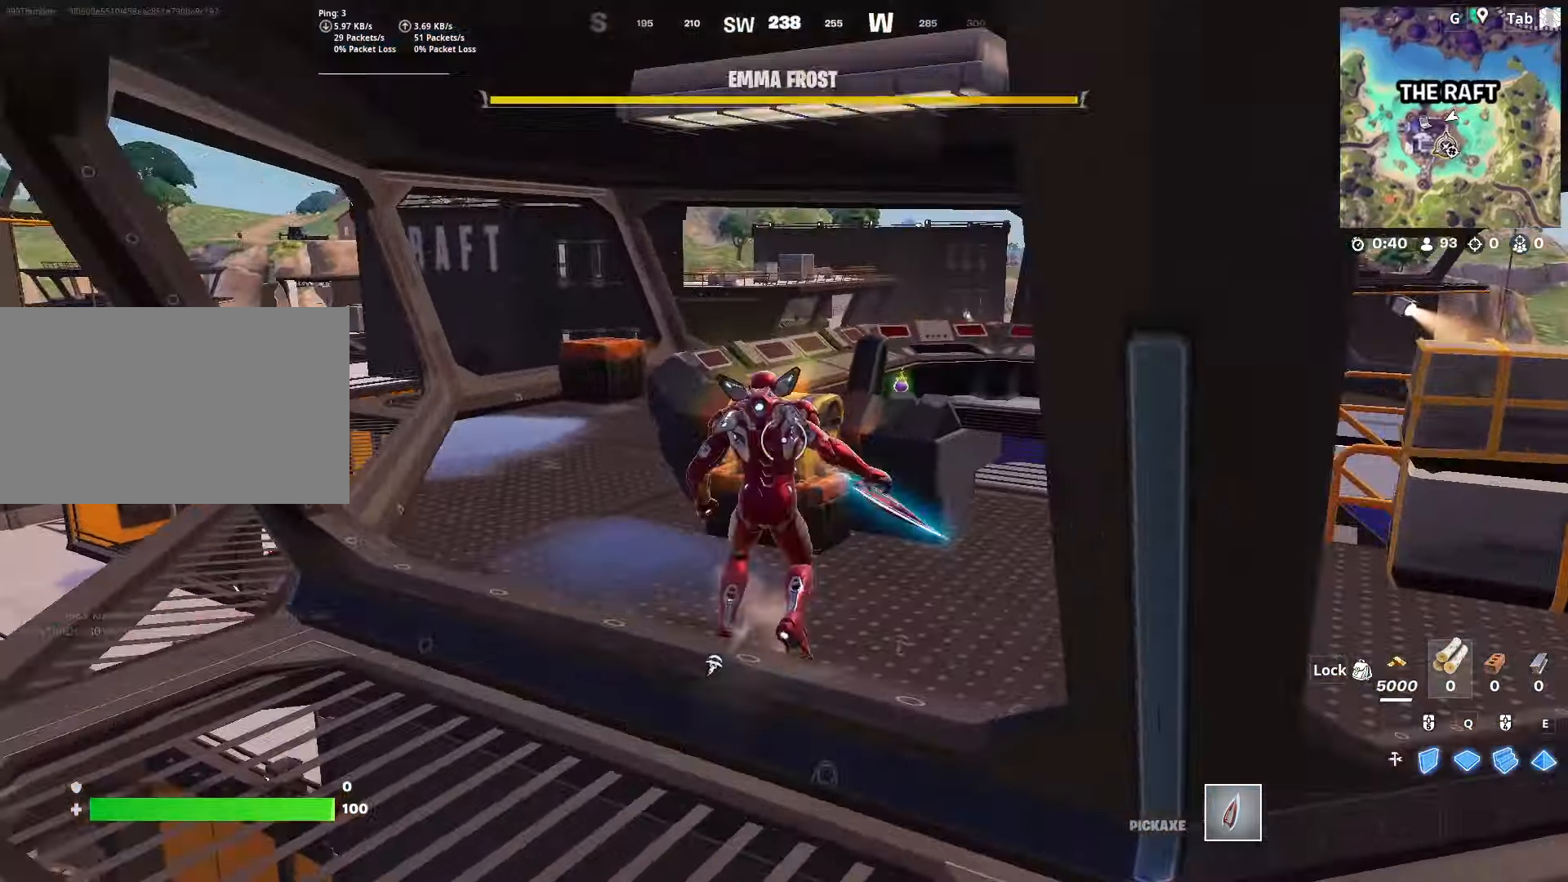
{"keys": [], "mouse": [], "mouse_move": "right", "events": [[117, "a", "down"], [167, "mouse_wheel", "down"], [267, "w", "up"], [300, "a", "up"], [500, "mouse_wheel", "up"]]}
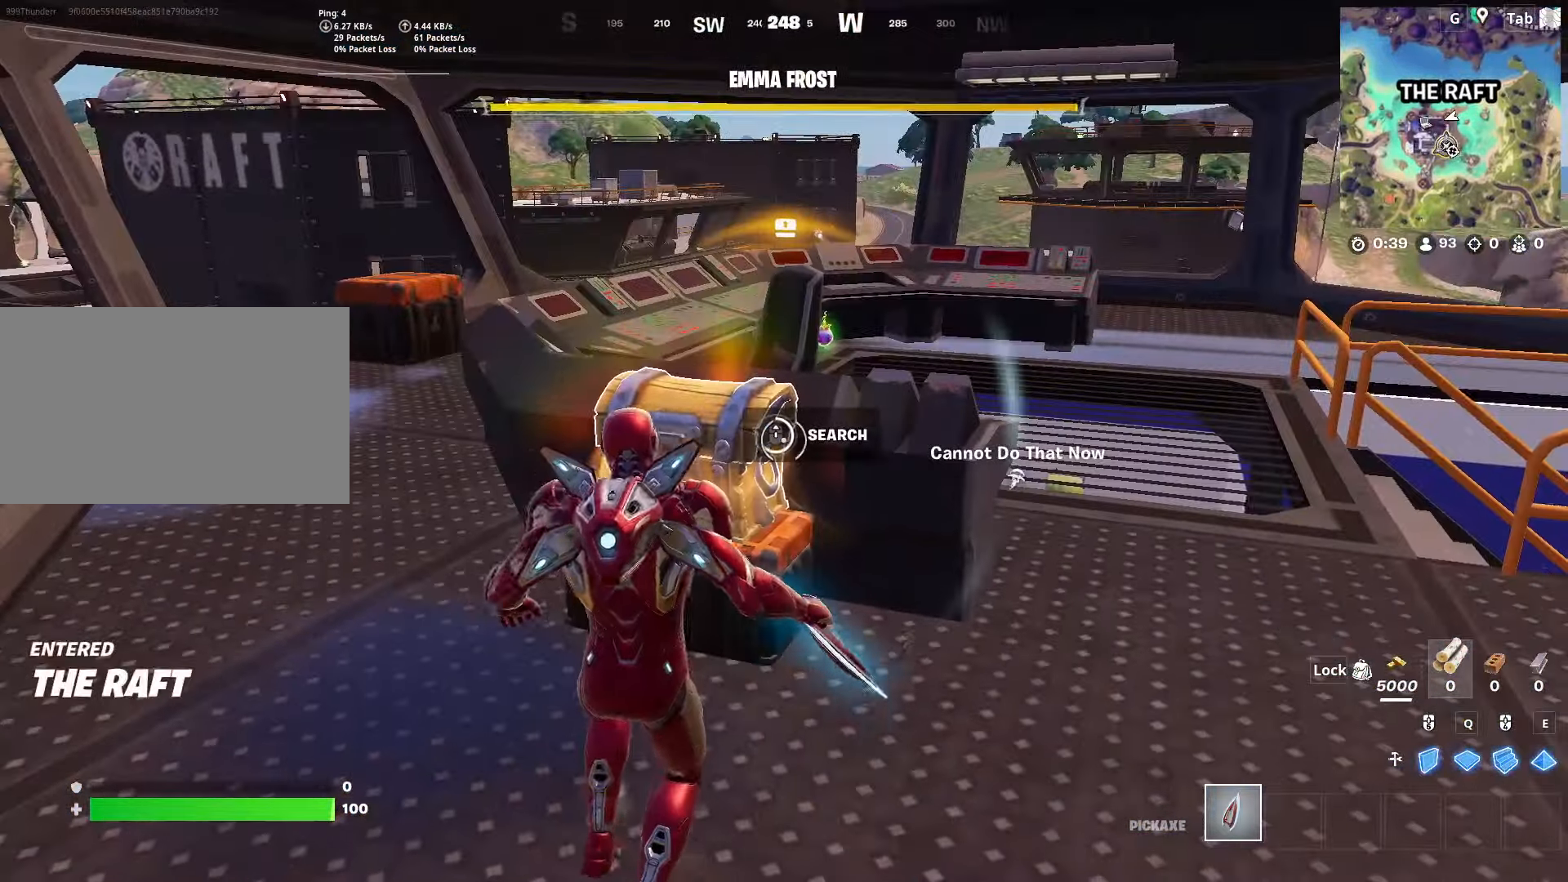
{"keys": ["d", "w"], "mouse": ["wheel"], "mouse_move": "left", "events": [[417, "d", "down"], [417, "mouse_wheel", "down"], [501, "w", "down"]]}
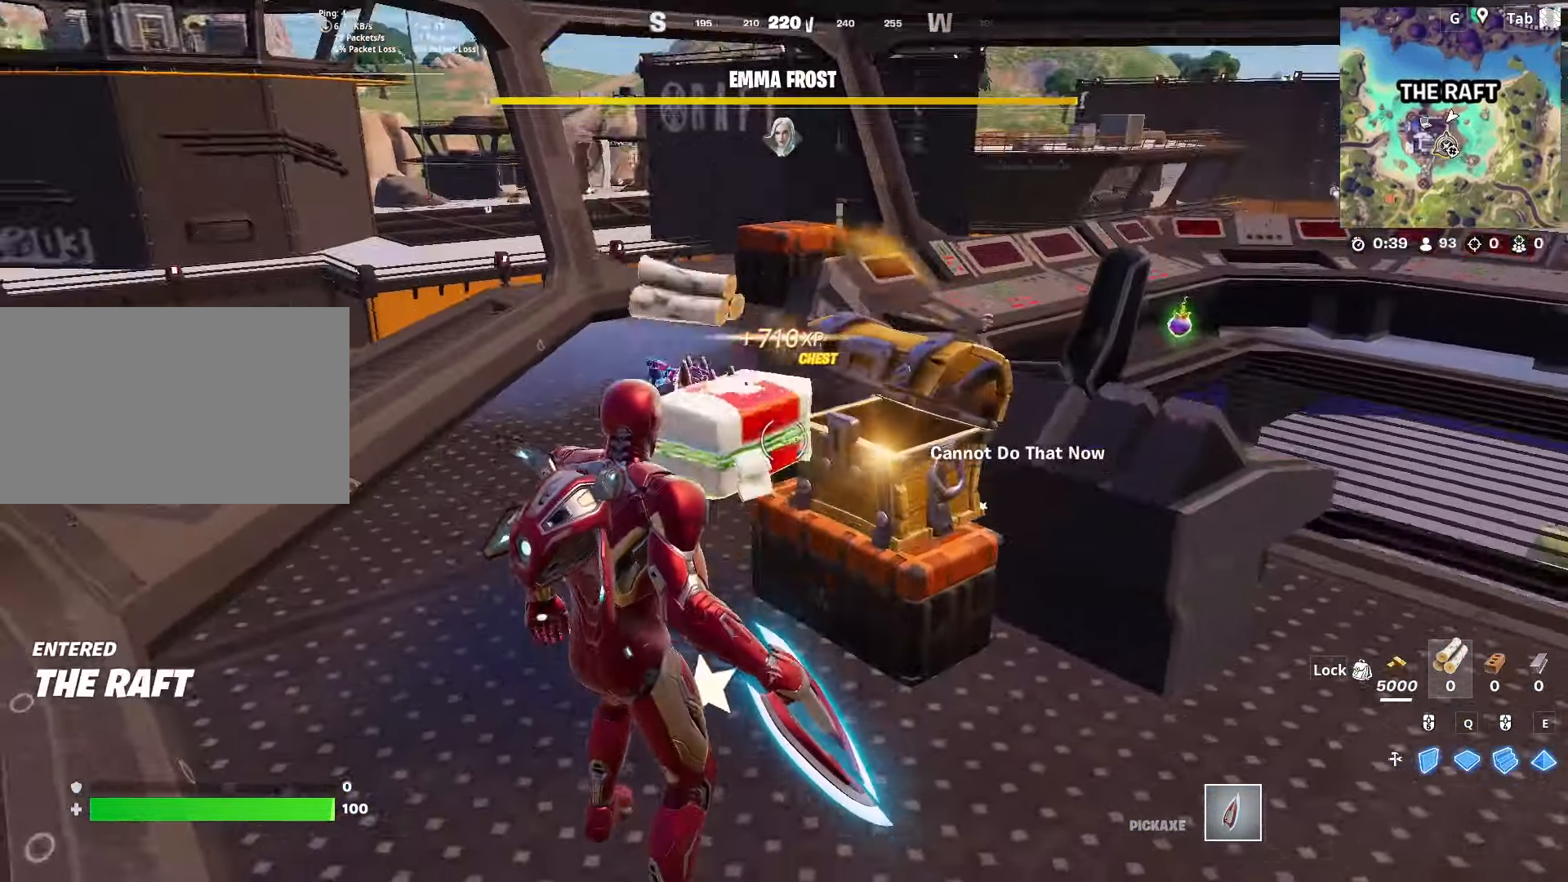
{"keys": ["space", "w"], "mouse": [], "mouse_move": "still", "events": [[167, "ctrl", "down"], [167, "mouse_wheel", "up"], [283, "space", "down"], [384, "d", "up"], [434, "ctrl", "up"]]}
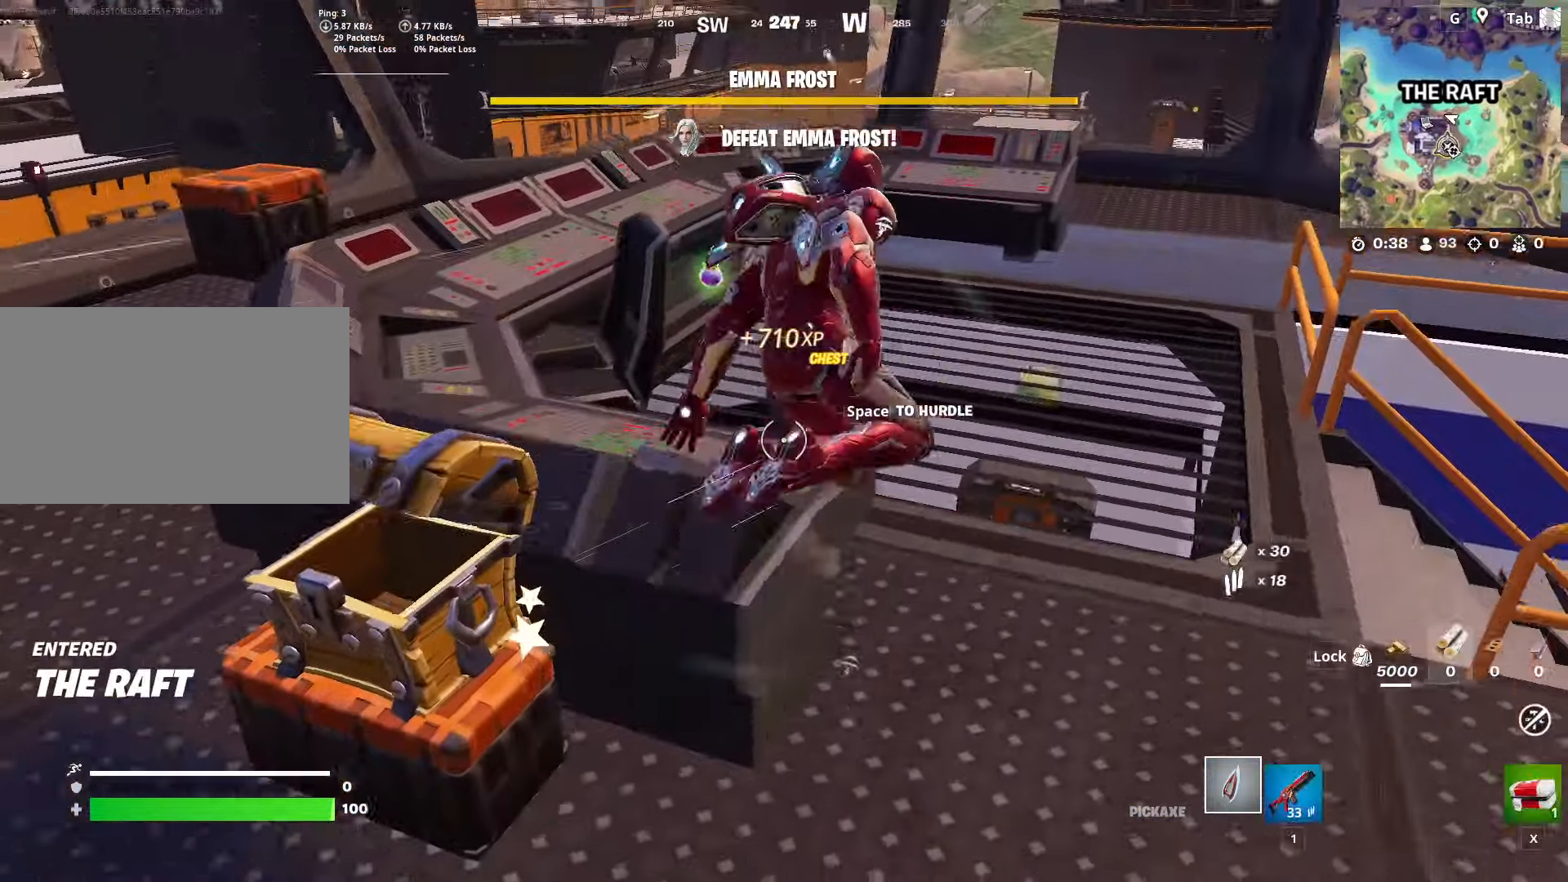
{"keys": ["a", "w"], "mouse": [], "mouse_move": "left", "events": [[34, "space", "up"], [34, "w", "up"], [167, "w", "down"], [451, "a", "down"]]}
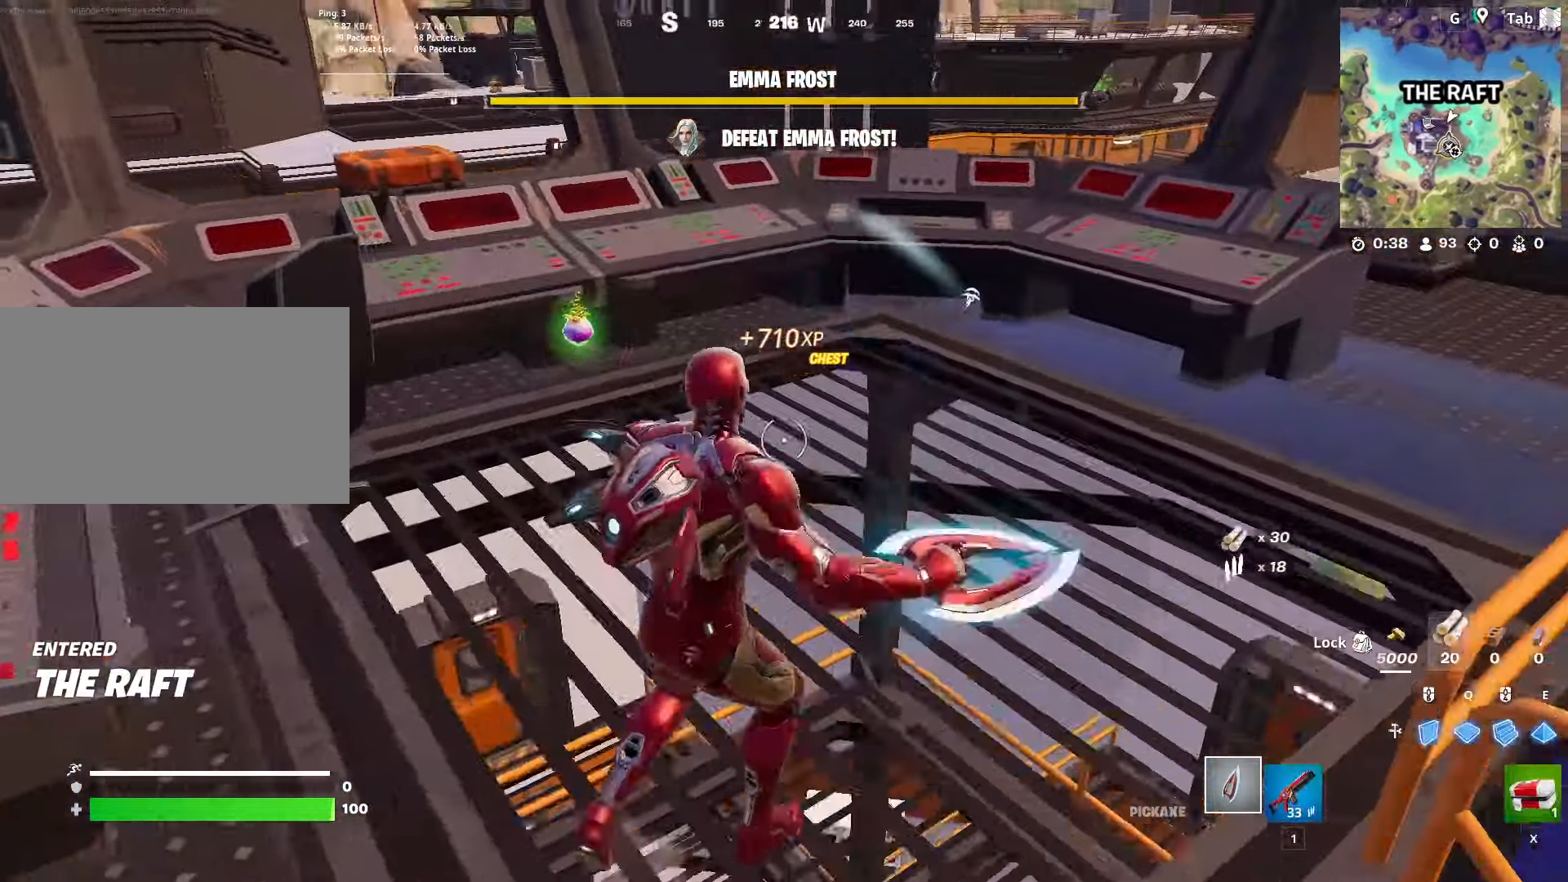
{"keys": ["w", "x"], "mouse": [], "mouse_move": "right", "events": [[83, "mouse_wheel", "down"], [183, "a", "up"], [367, "mouse_wheel", "up"], [500, "x", "down"]]}
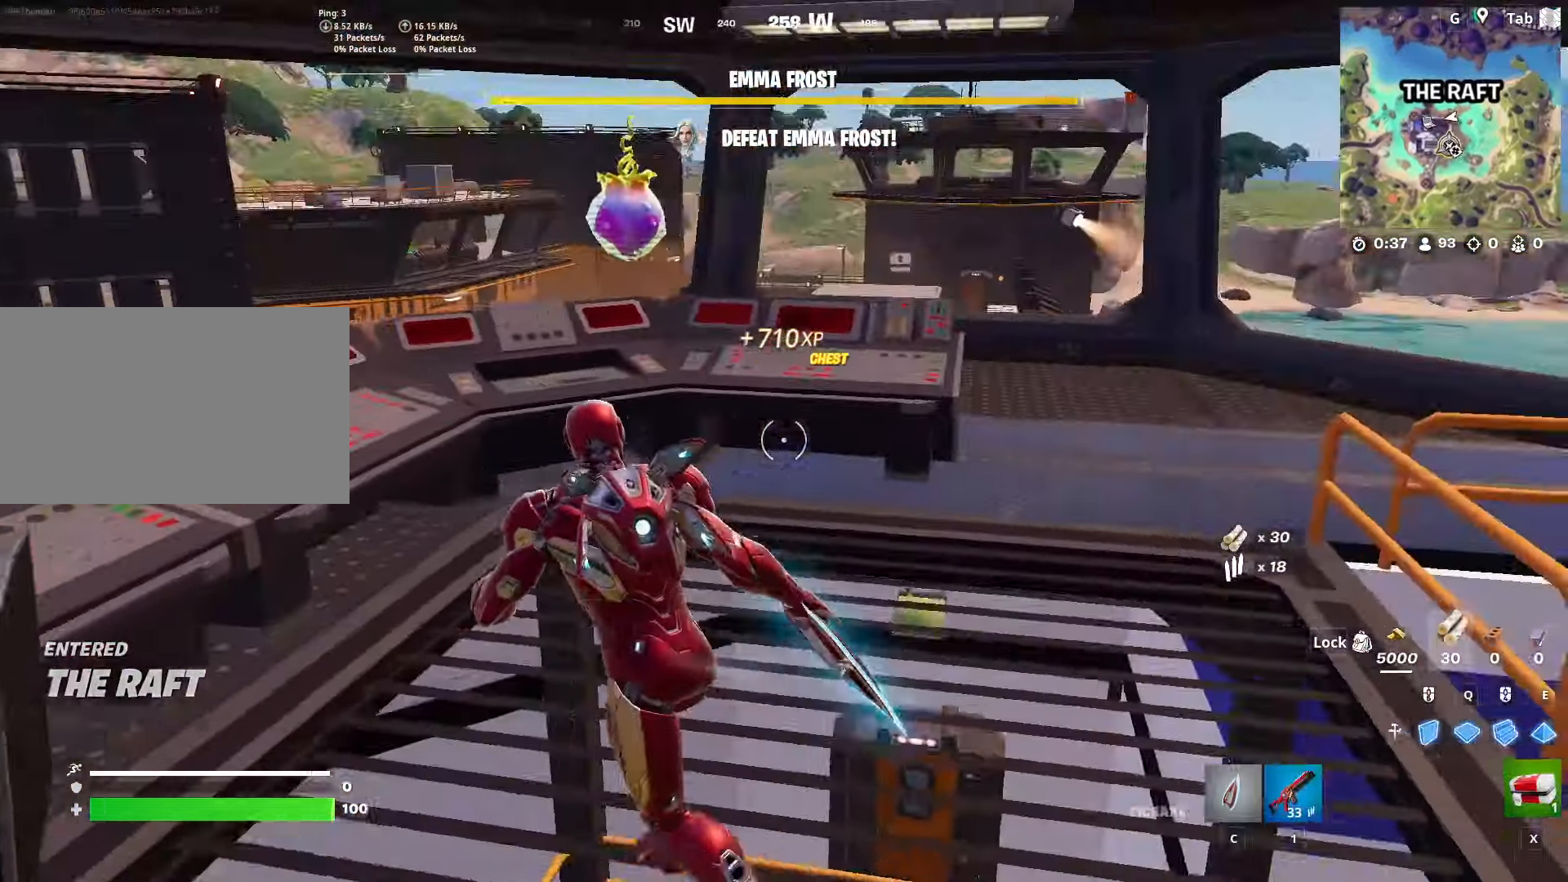
{"keys": ["4", "space", "w"], "mouse": [], "mouse_move": "still", "events": [[150, "x", "up"], [251, "x", "down"], [351, "x", "up"], [484, "4", "down"], [484, "space", "down"]]}
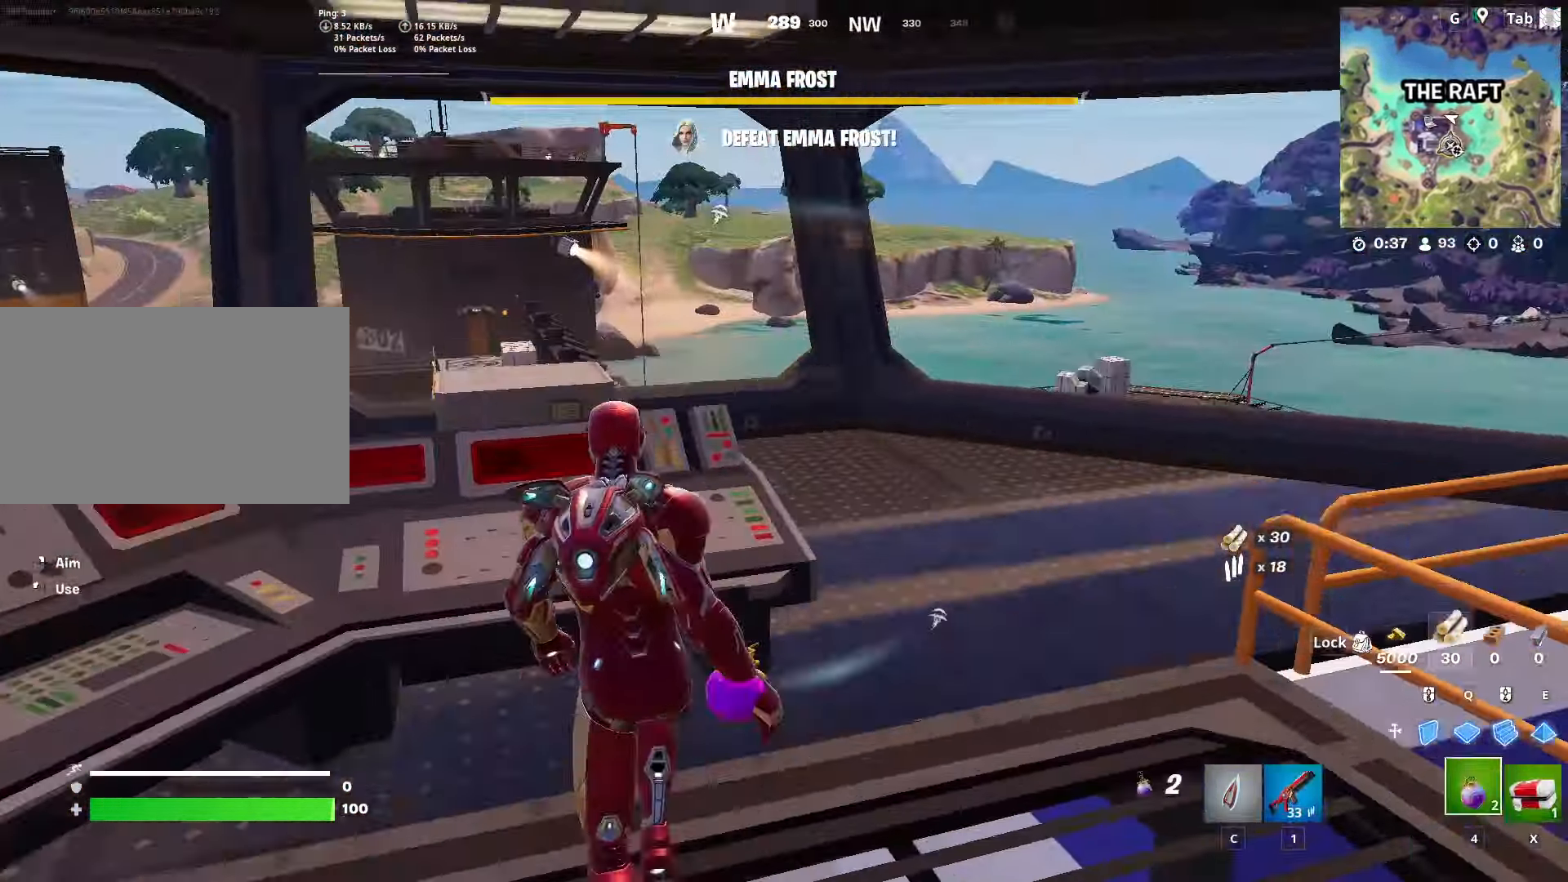
{"keys": ["d", "w"], "mouse": ["left"], "mouse_move": "up-right", "events": [[67, "4", "up"], [167, "space", "up"], [300, "d", "down"], [400, "mouse_left", "down"]]}
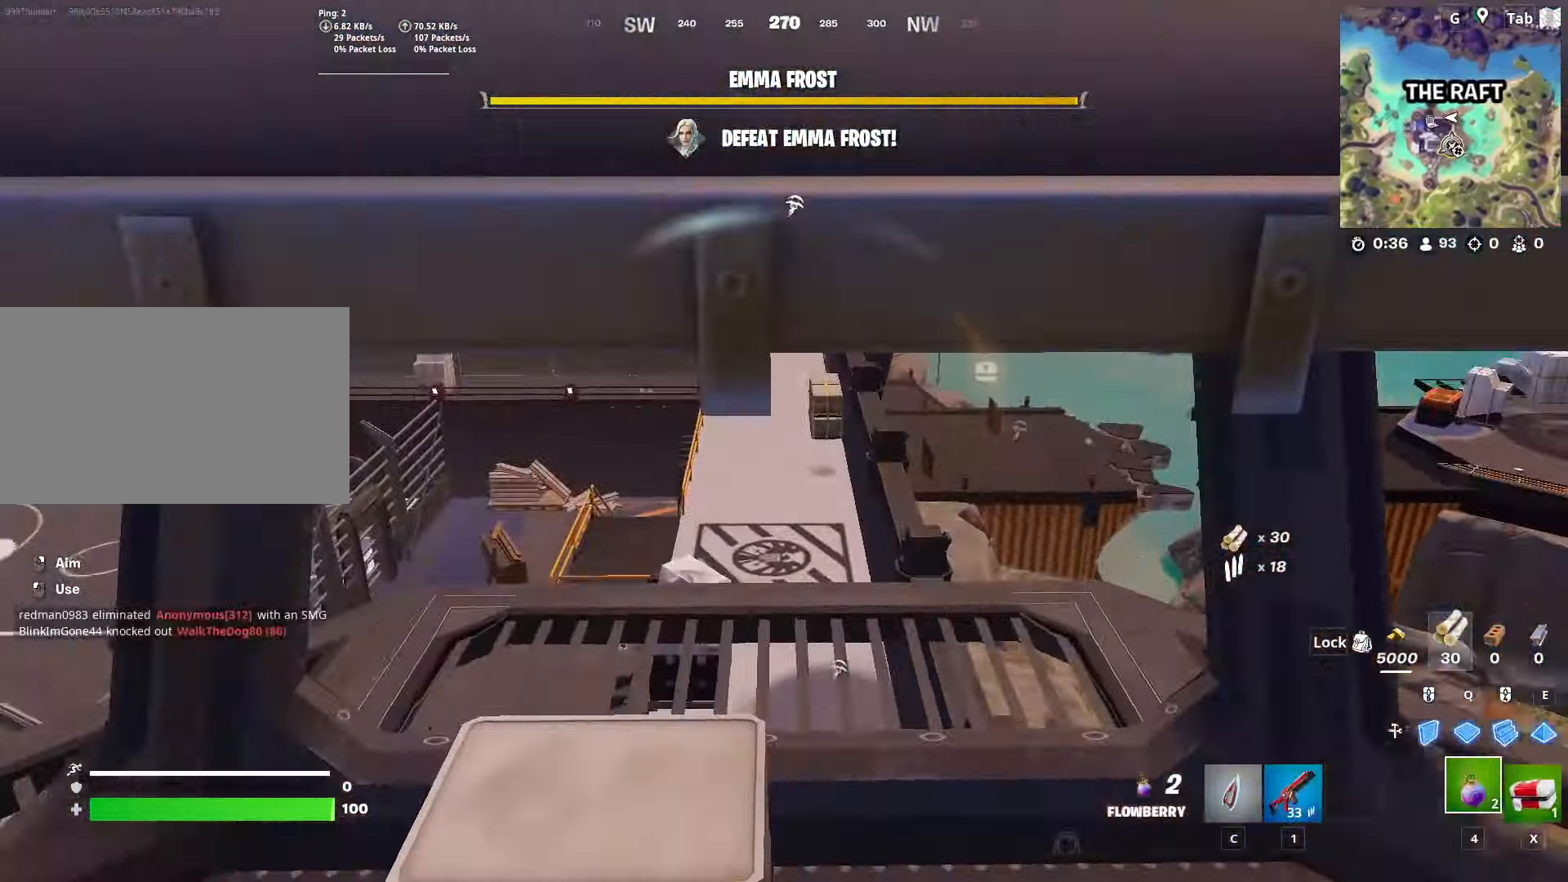
{"keys": ["a", "w"], "mouse": ["left"], "mouse_move": "still", "events": [[417, "a", "down"], [417, "d", "up"]]}
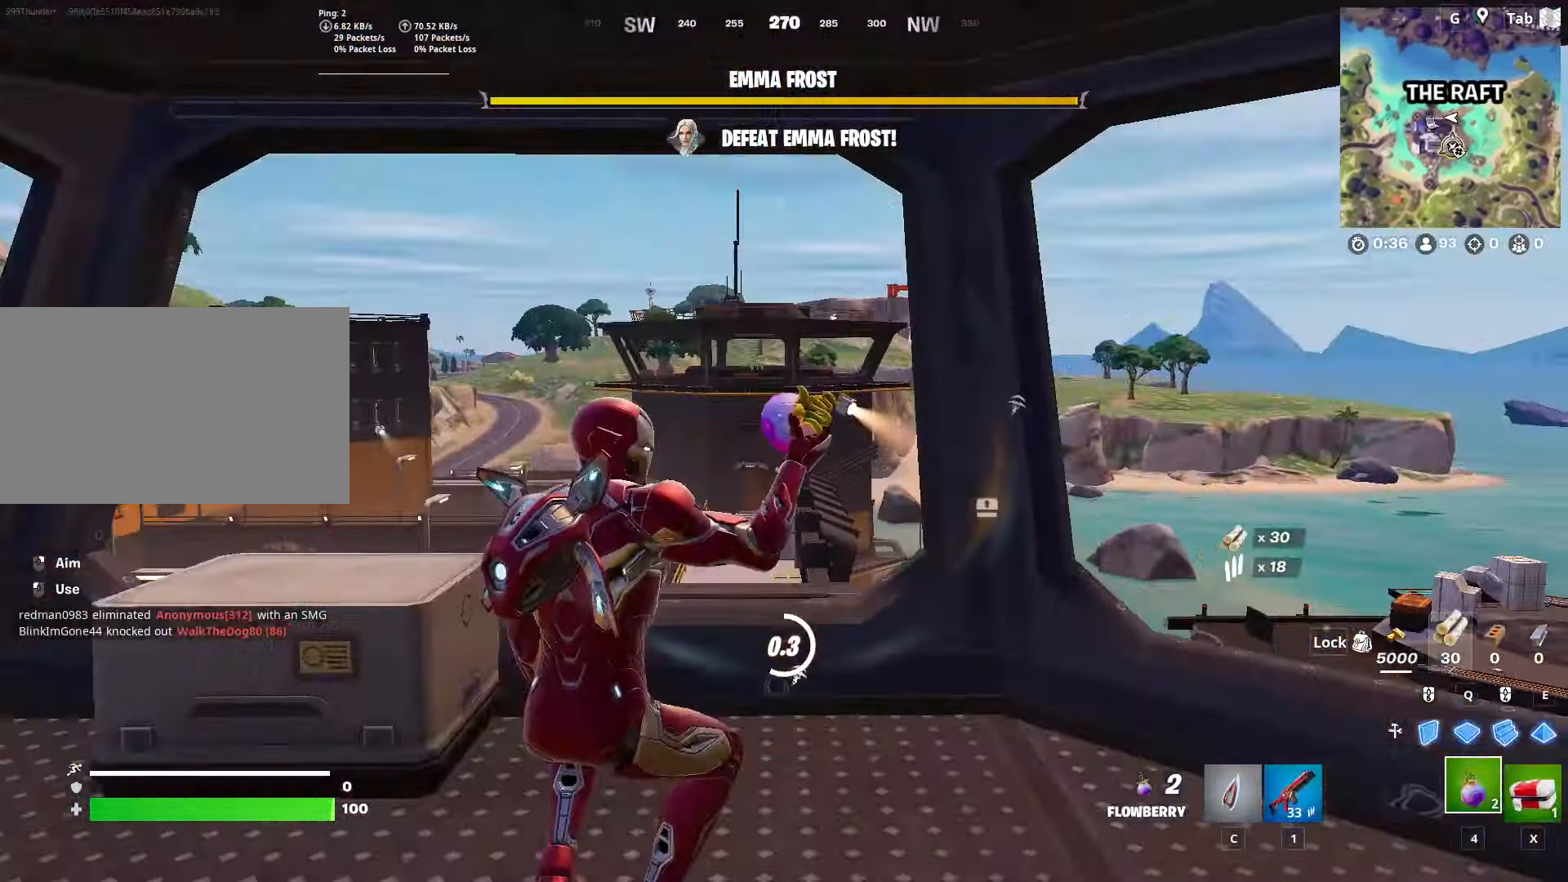
{"keys": ["1", "w"], "mouse": [], "mouse_move": "up", "events": [[99, "mouse_left", "up"], [200, "a", "up"], [483, "1", "down"]]}
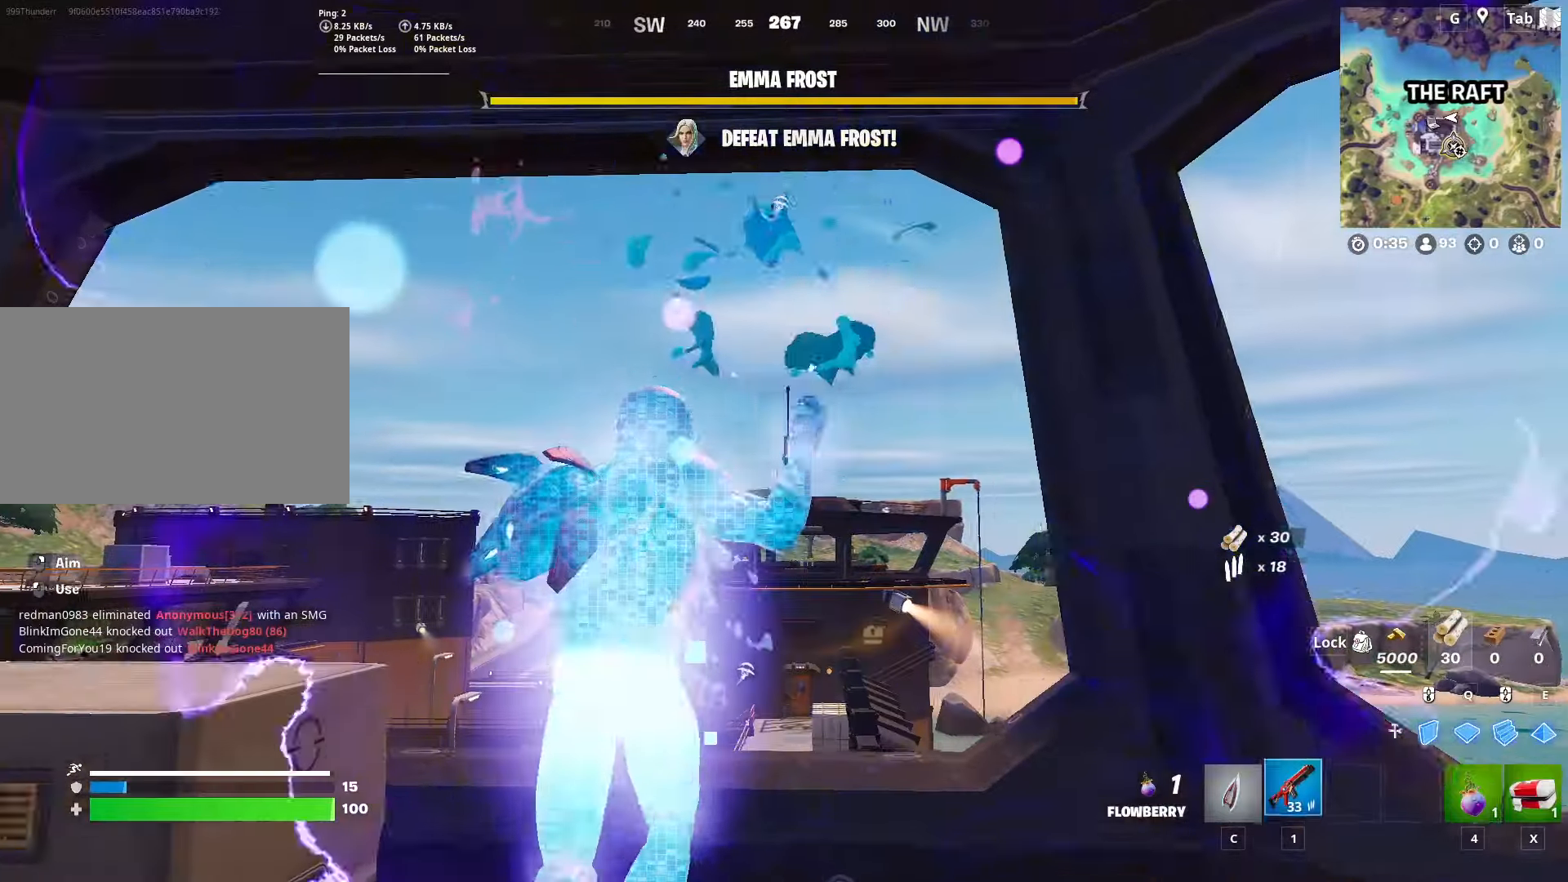
{"keys": ["d"], "mouse": [], "mouse_move": "left", "events": [[117, "1", "up"], [167, "1", "down"], [317, "1", "up"], [317, "w", "up"], [367, "d", "down"]]}
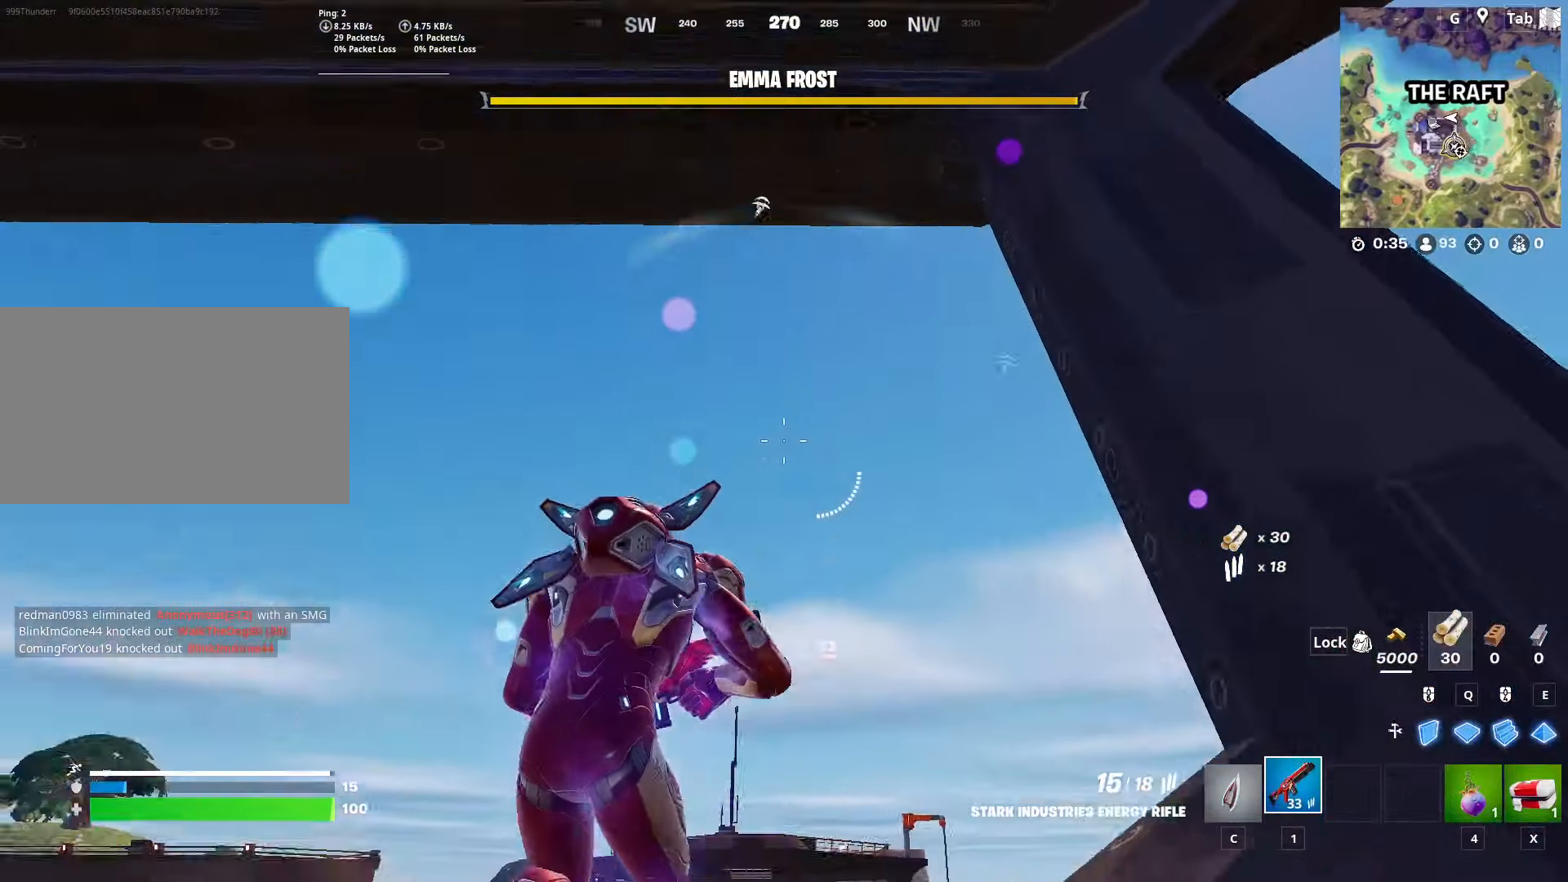
{"keys": ["d"], "mouse": [], "mouse_move": "down", "events": [[284, "shift", "down"], [417, "shift", "up"]]}
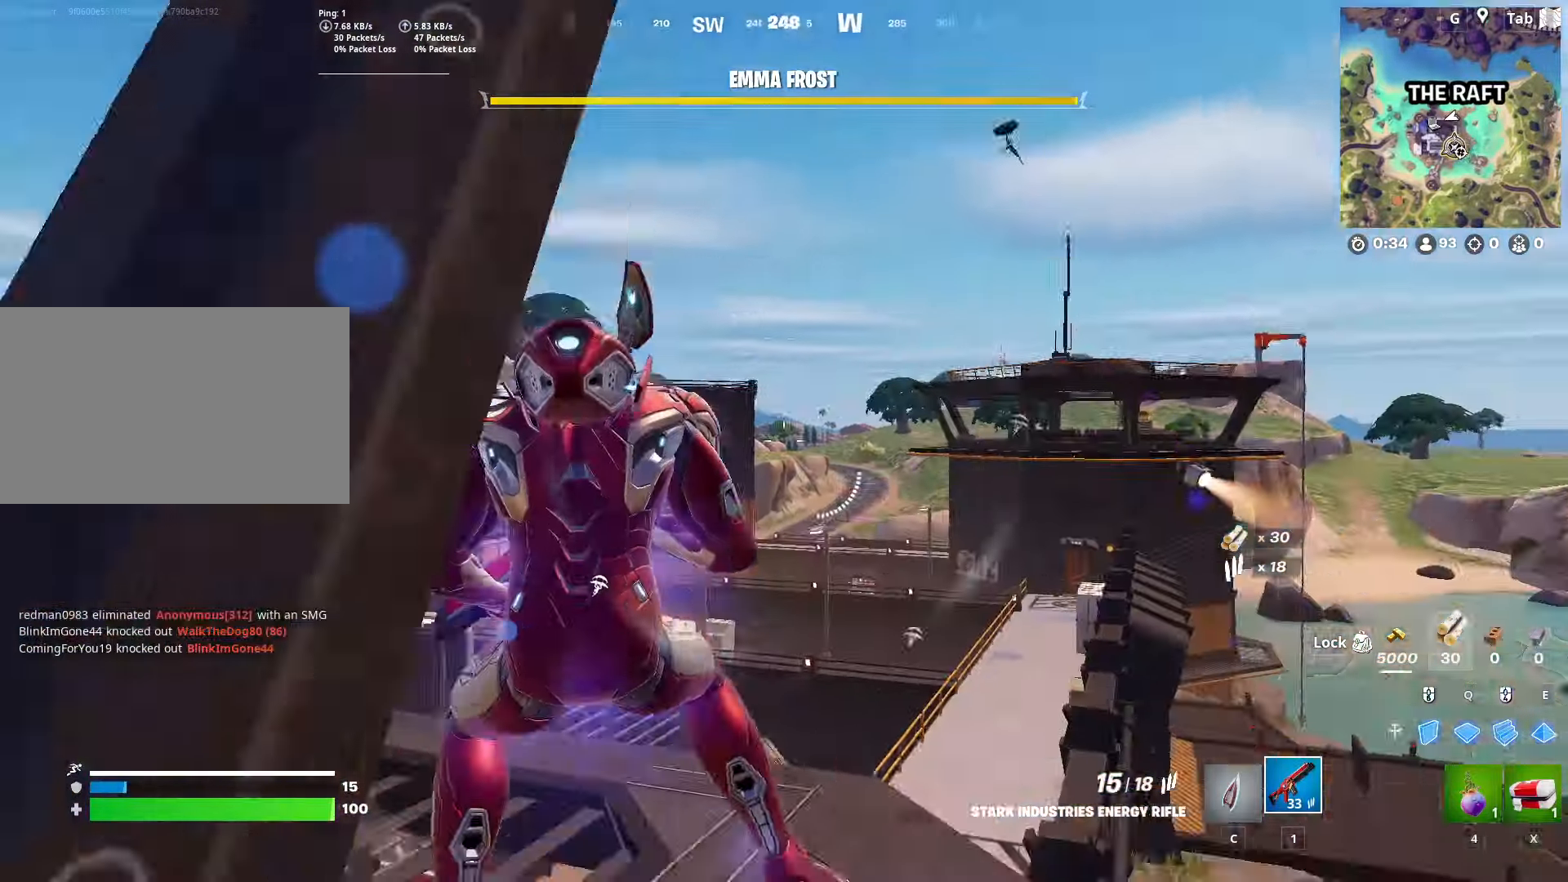
{"keys": ["d", "s"], "mouse": [], "mouse_move": "up-right", "events": [[17, "s", "down"], [250, "space", "down"], [484, "space", "up"]]}
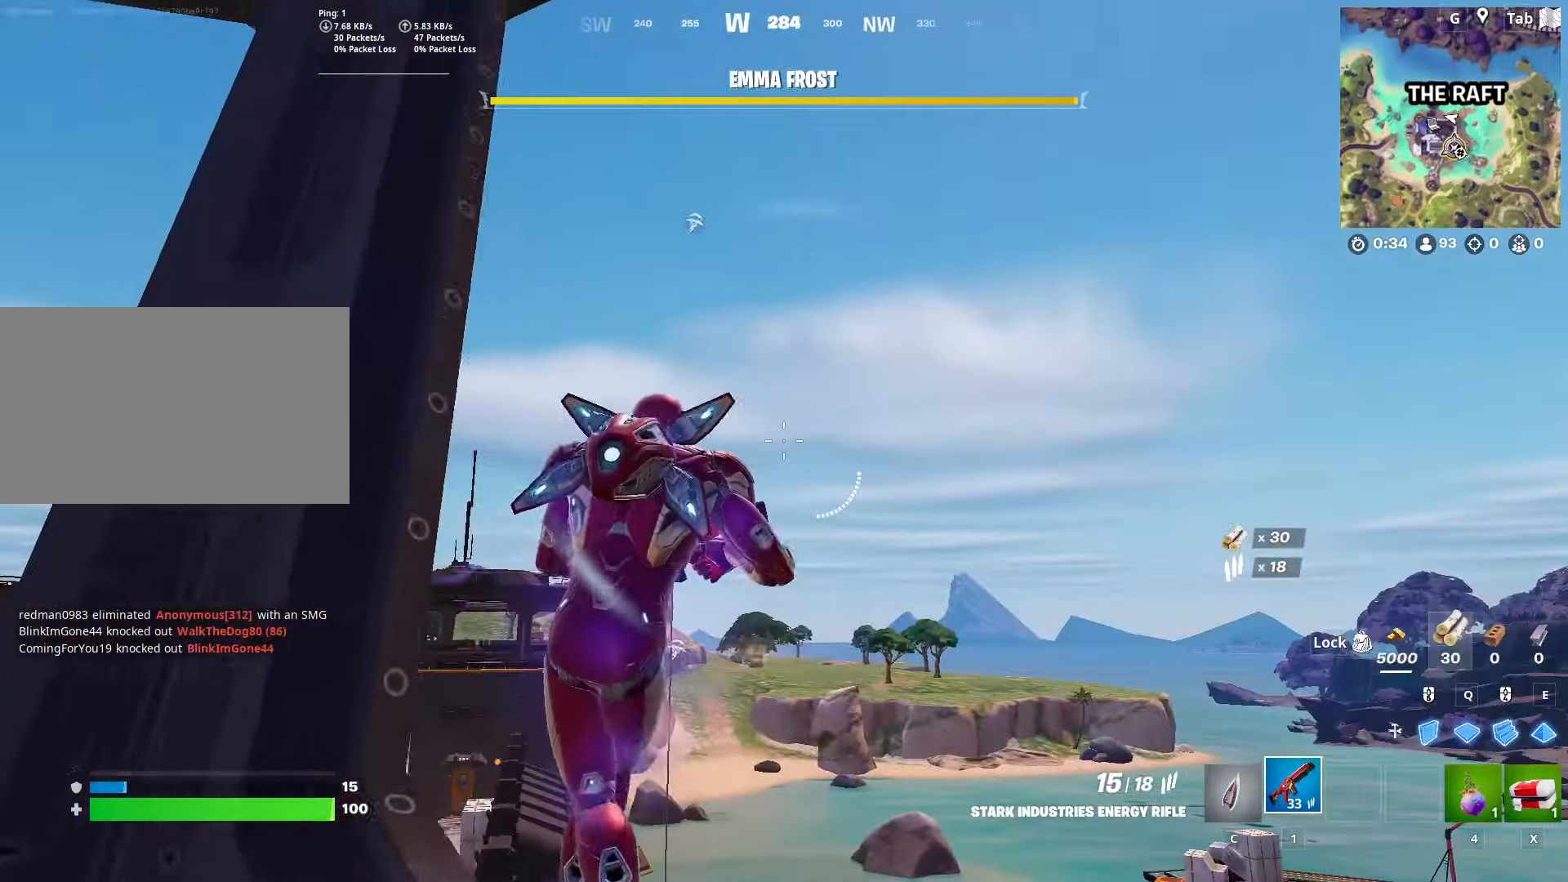
{"keys": ["s"], "mouse": [], "mouse_move": "left", "events": [[34, "s", "up"], [84, "shift", "down"], [251, "shift", "up"], [317, "s", "down"], [451, "d", "up"]]}